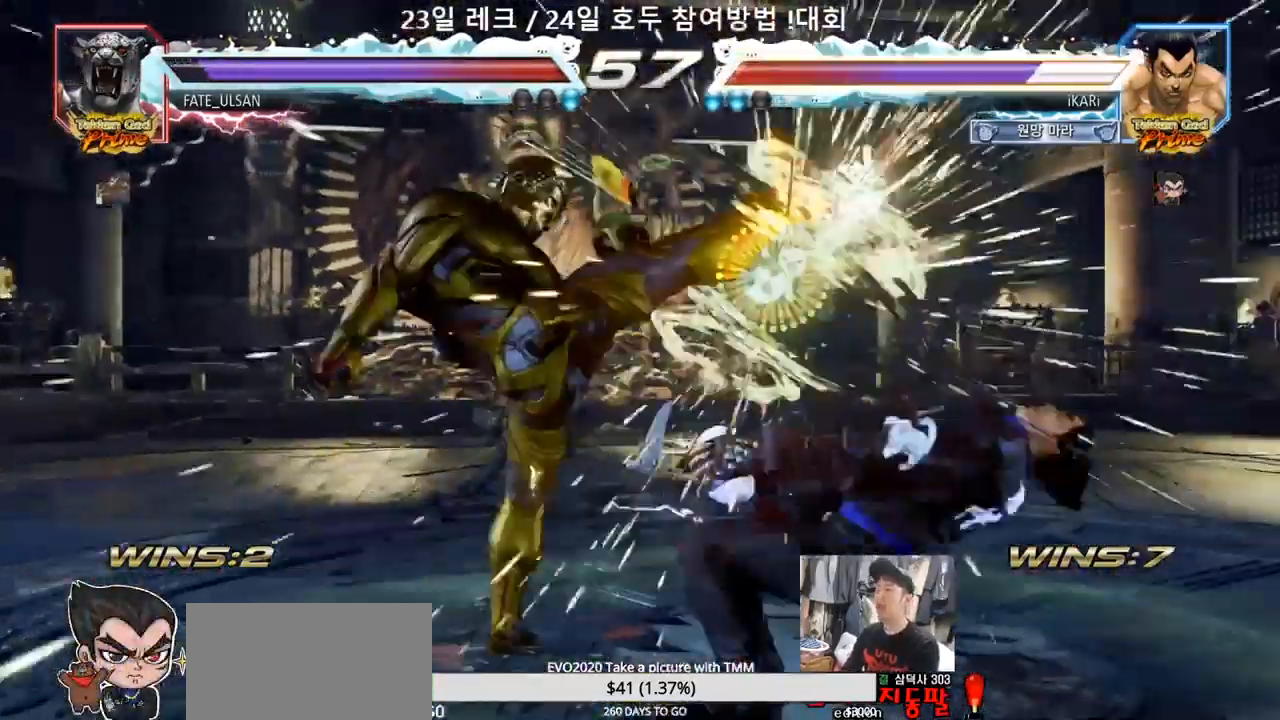
Gameplay with a controller (arcade stick); each line is a JSON object with the inputs held at the frame after it. "events" lists button and stick changes between this image and that frame as [ms after this image, input, new state], when the widget could be followed in between. Not read: L3 R3.
{"buttons": ["TRIANGLE"], "left_stick": "center", "events": [[267, "TRIANGLE", "down"], [300, "SQUARE", "down"], [317, "TRIANGLE", "up"], [367, "SQUARE", "up"], [400, "SQUARE", "down"], [450, "TRIANGLE", "down"], [467, "SQUARE", "up"]]}
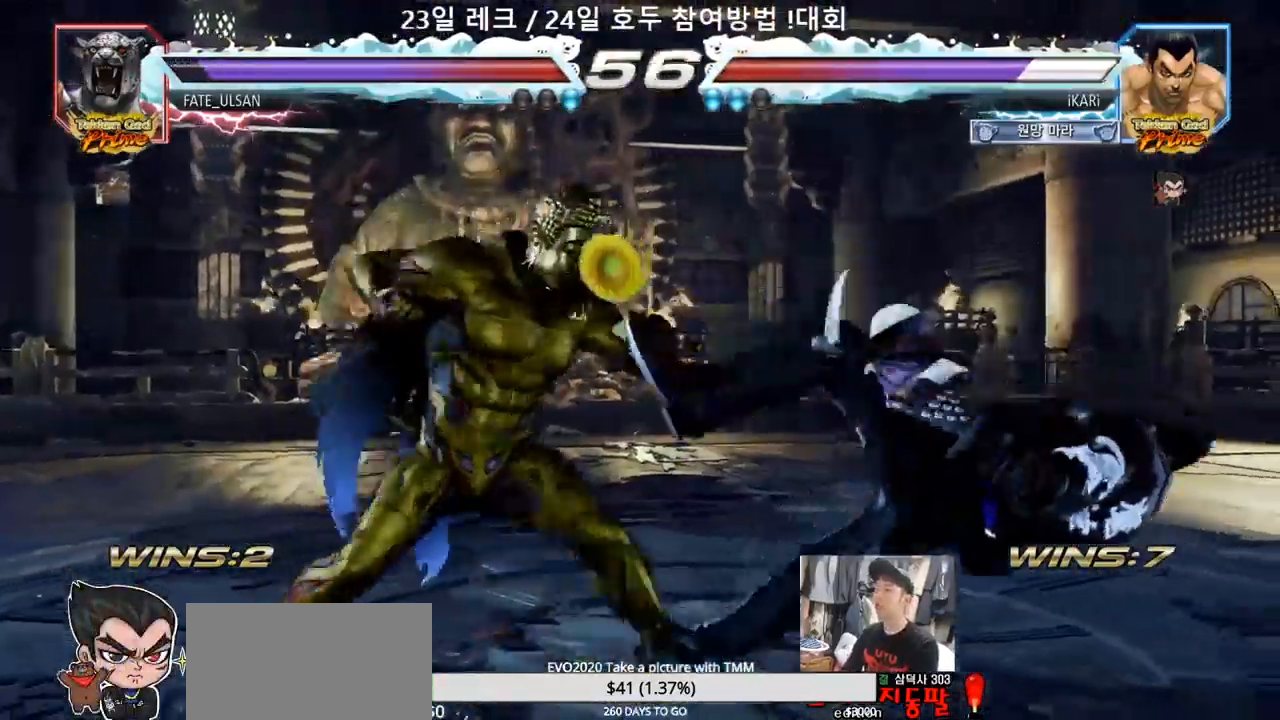
{"buttons": [], "left_stick": "center", "events": [[17, "TRIANGLE", "up"], [33, "SQUARE", "down"], [67, "TRIANGLE", "down"], [100, "SQUARE", "up"], [100, "TRIANGLE", "up"], [133, "SQUARE", "down"], [167, "TRIANGLE", "down"], [200, "SQUARE", "up"], [217, "TRIANGLE", "up"], [250, "SQUARE", "down"], [267, "TRIANGLE", "down"], [317, "SQUARE", "up"], [333, "TRIANGLE", "up"]]}
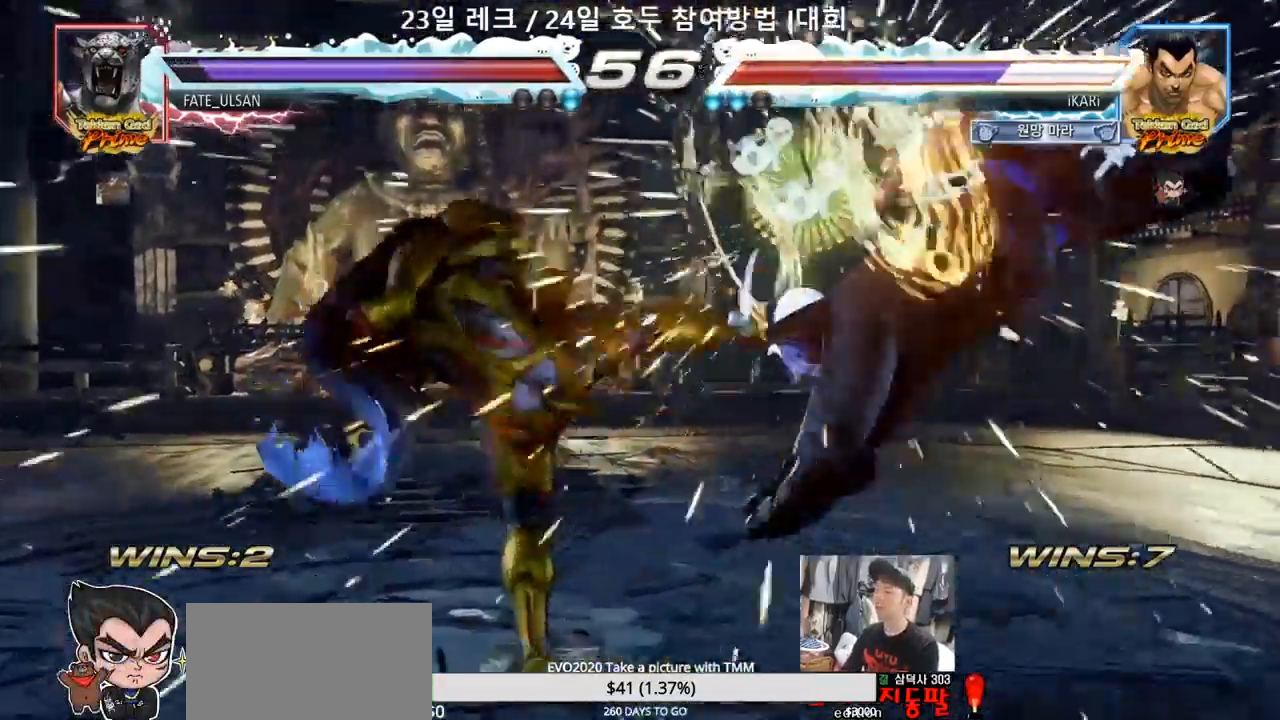
{"buttons": ["SQUARE", "TRIANGLE"], "left_stick": "center", "events": [[250, "TRIANGLE", "down"], [267, "TRIANGLE", "up"], [450, "TRIANGLE", "down"], [483, "SQUARE", "down"]]}
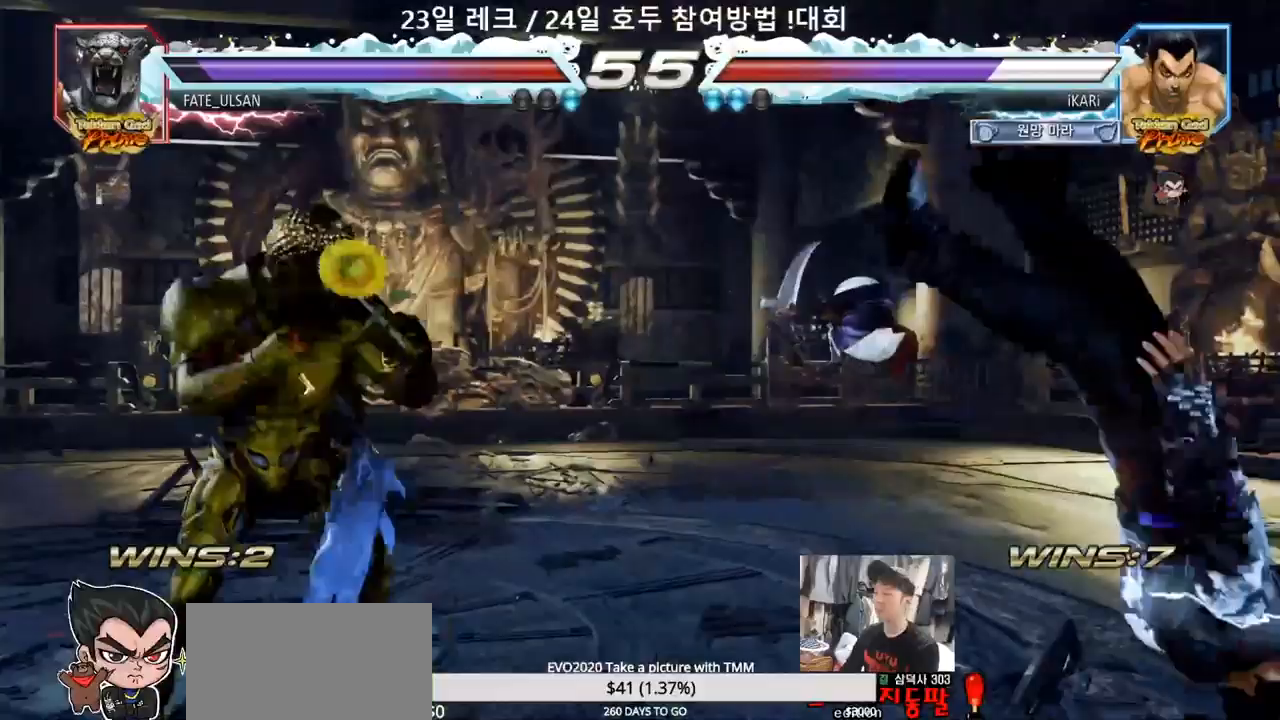
{"buttons": ["SQUARE", "TRIANGLE"], "left_stick": "center", "events": [[17, "TRIANGLE", "up"], [50, "SQUARE", "up"], [117, "TRIANGLE", "down"], [133, "SQUARE", "down"], [217, "TRIANGLE", "up"], [233, "SQUARE", "up"], [300, "SQUARE", "down"], [317, "TRIANGLE", "down"], [383, "SQUARE", "up"], [383, "TRIANGLE", "up"], [450, "SQUARE", "down"], [450, "TRIANGLE", "down"]]}
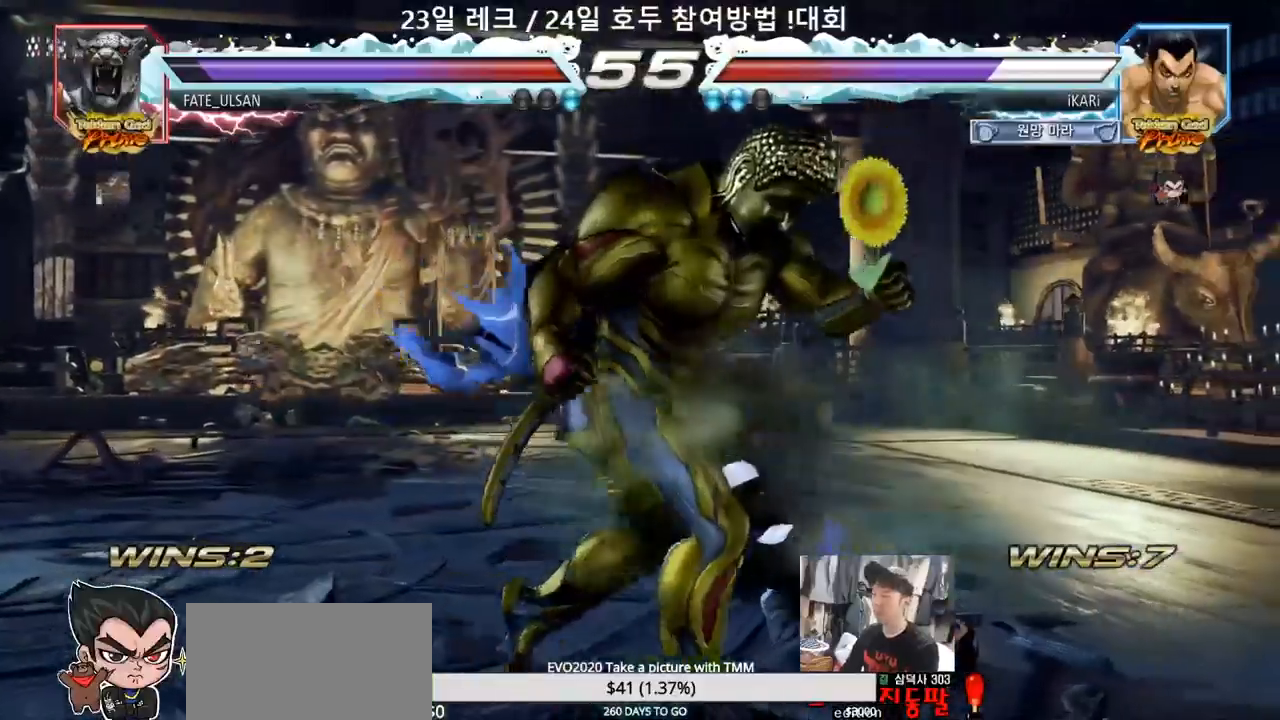
{"buttons": [], "left_stick": "center", "events": [[33, "TRIANGLE", "up"], [50, "SQUARE", "up"], [117, "SQUARE", "down"], [117, "TRIANGLE", "down"], [183, "TRIANGLE", "up"], [200, "SQUARE", "up"]]}
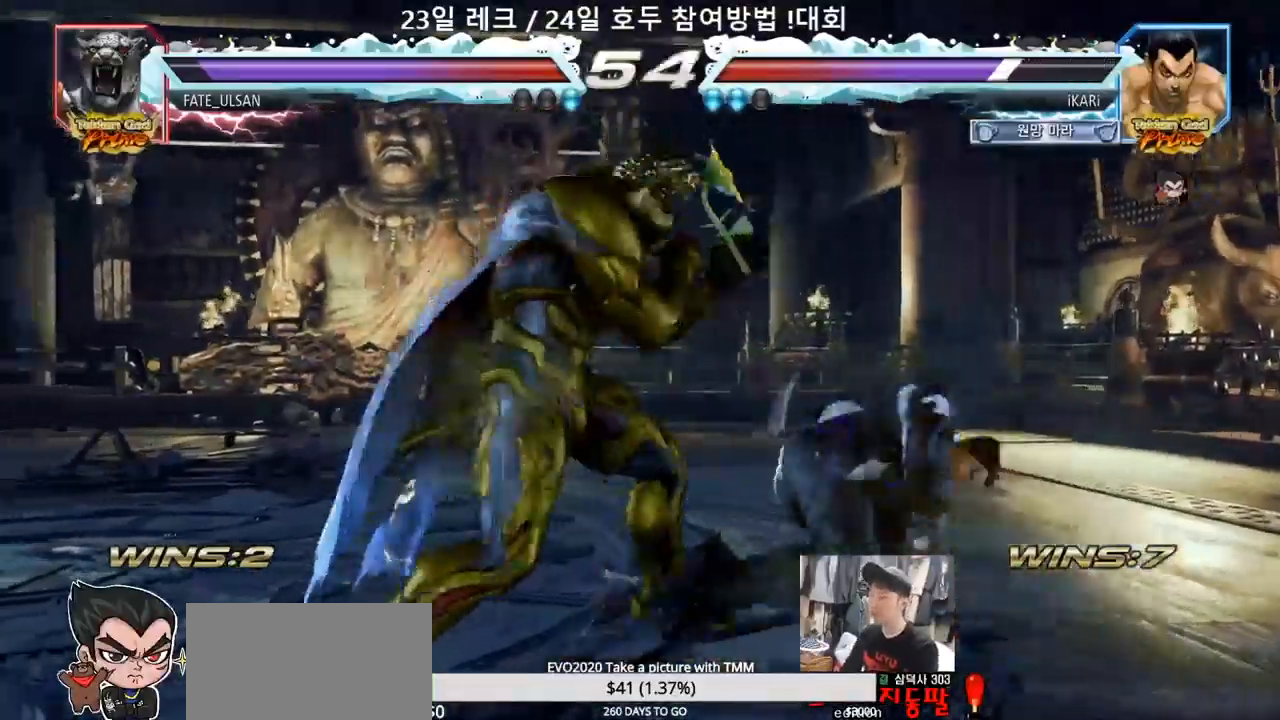
{"buttons": [], "left_stick": "down-right", "events": [[100, "left_stick", "right"], [150, "left_stick", "center"], [217, "left_stick", "right"], [400, "left_stick", "down"], [467, "left_stick", "down-right"]]}
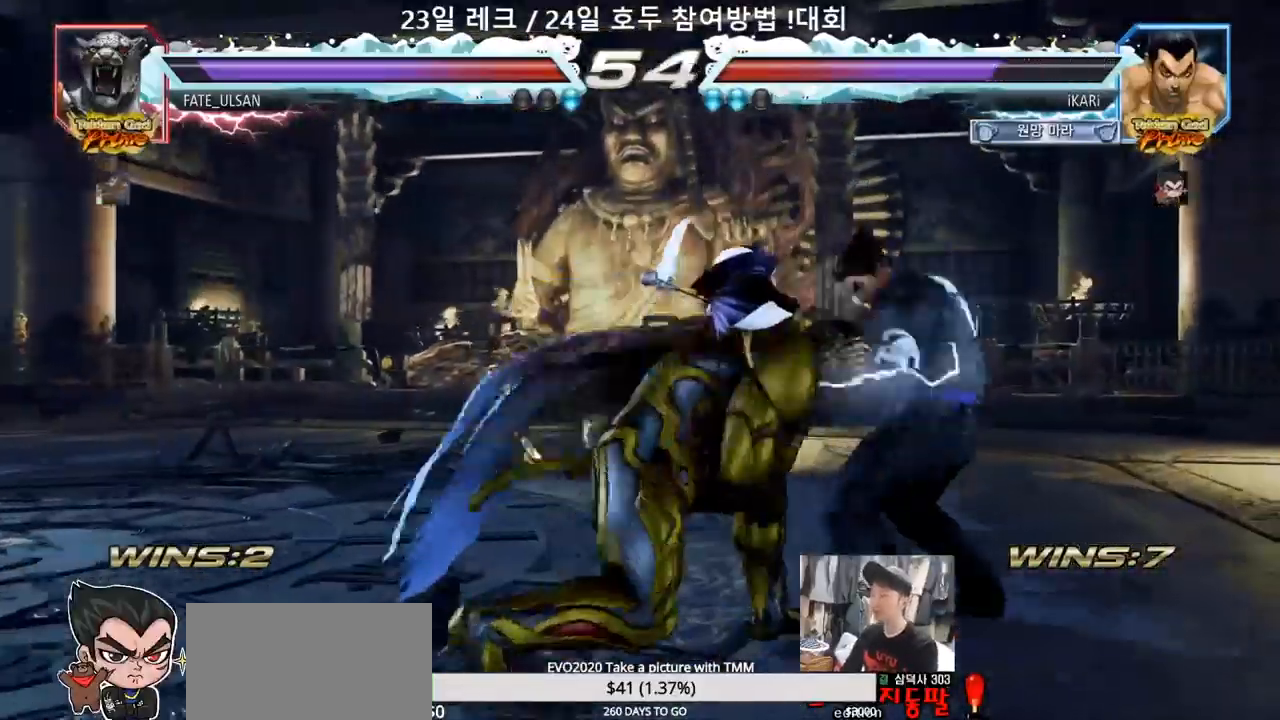
{"buttons": [], "left_stick": "center", "events": [[50, "left_stick", "down"], [133, "left_stick", "center"], [167, "SQUARE", "down"], [200, "SQUARE", "up"], [250, "TRIANGLE", "down"], [283, "TRIANGLE", "up"], [333, "TRIANGLE", "down"], [383, "TRIANGLE", "up"], [433, "TRIANGLE", "down"], [500, "TRIANGLE", "up"]]}
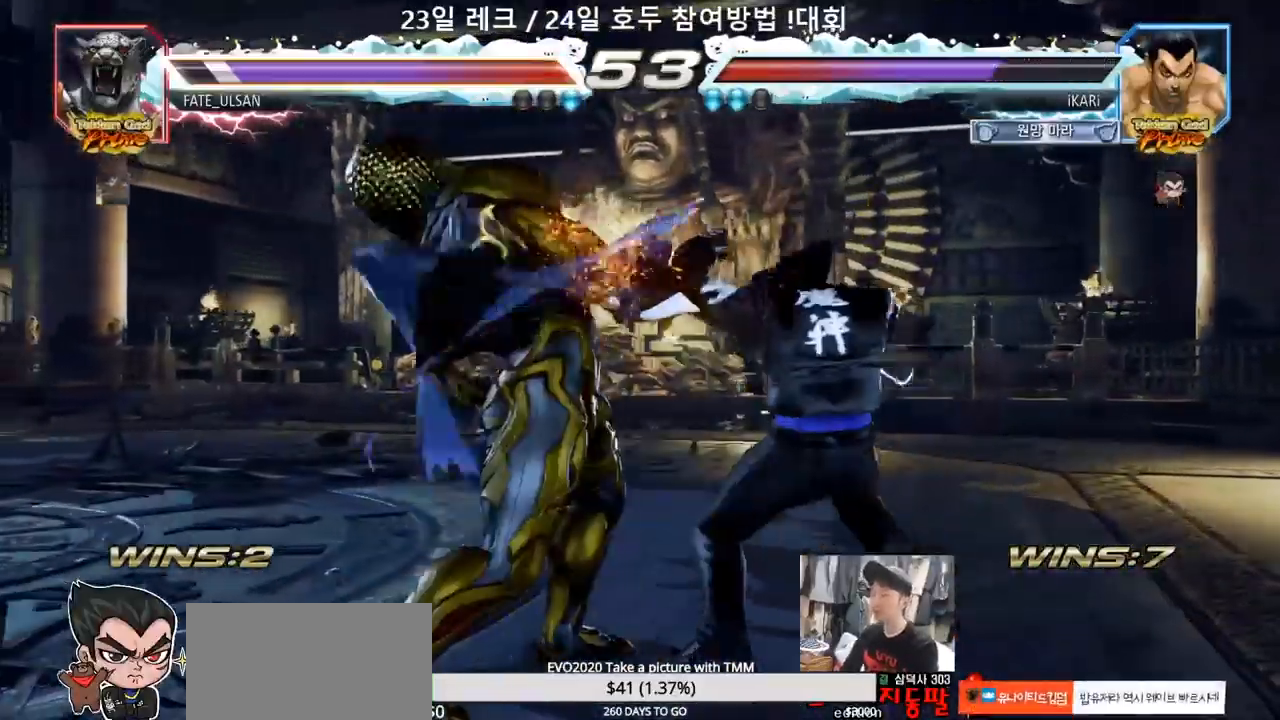
{"buttons": [], "left_stick": "left", "events": [[50, "TRIANGLE", "down"], [83, "TRIANGLE", "up"], [150, "TRIANGLE", "down"], [250, "left_stick", "right"], [367, "TRIANGLE", "up"], [383, "left_stick", "center"], [433, "left_stick", "left"]]}
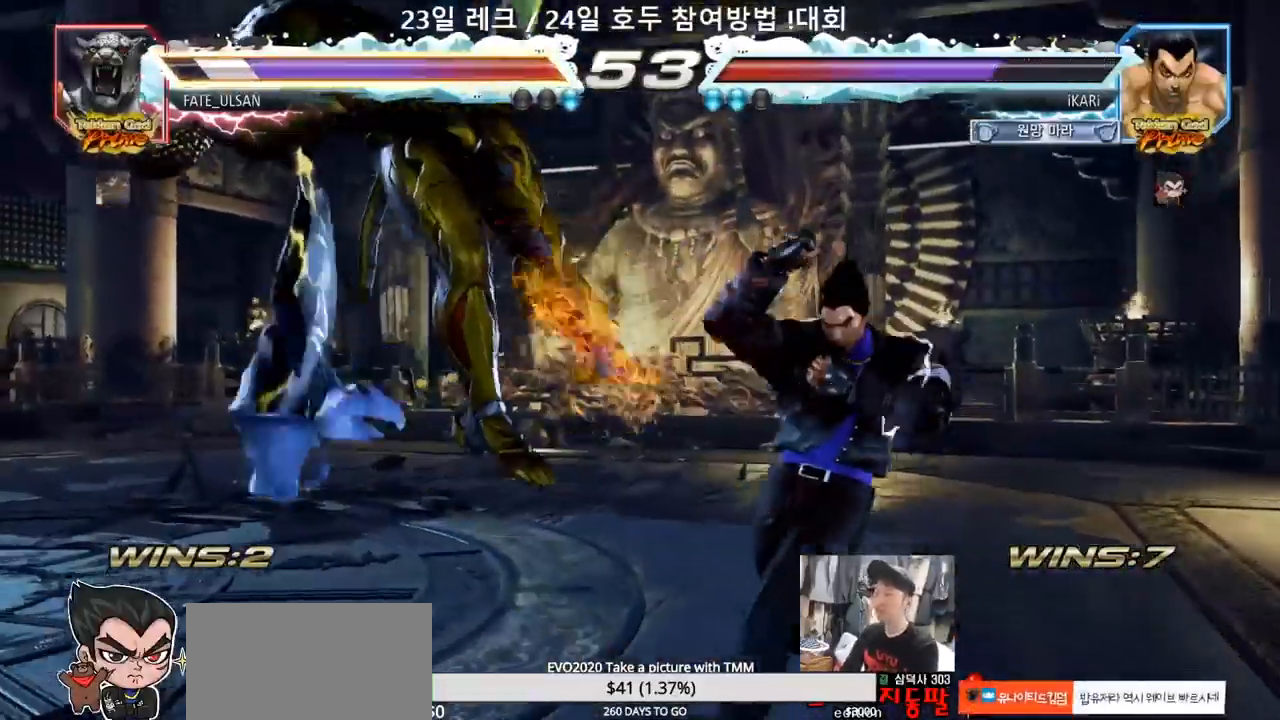
{"buttons": ["CIRCLE"], "left_stick": "center", "events": [[133, "left_stick", "center"], [200, "CROSS", "down"], [267, "CROSS", "up"], [333, "SQUARE", "down"], [383, "SQUARE", "up"], [483, "CIRCLE", "down"]]}
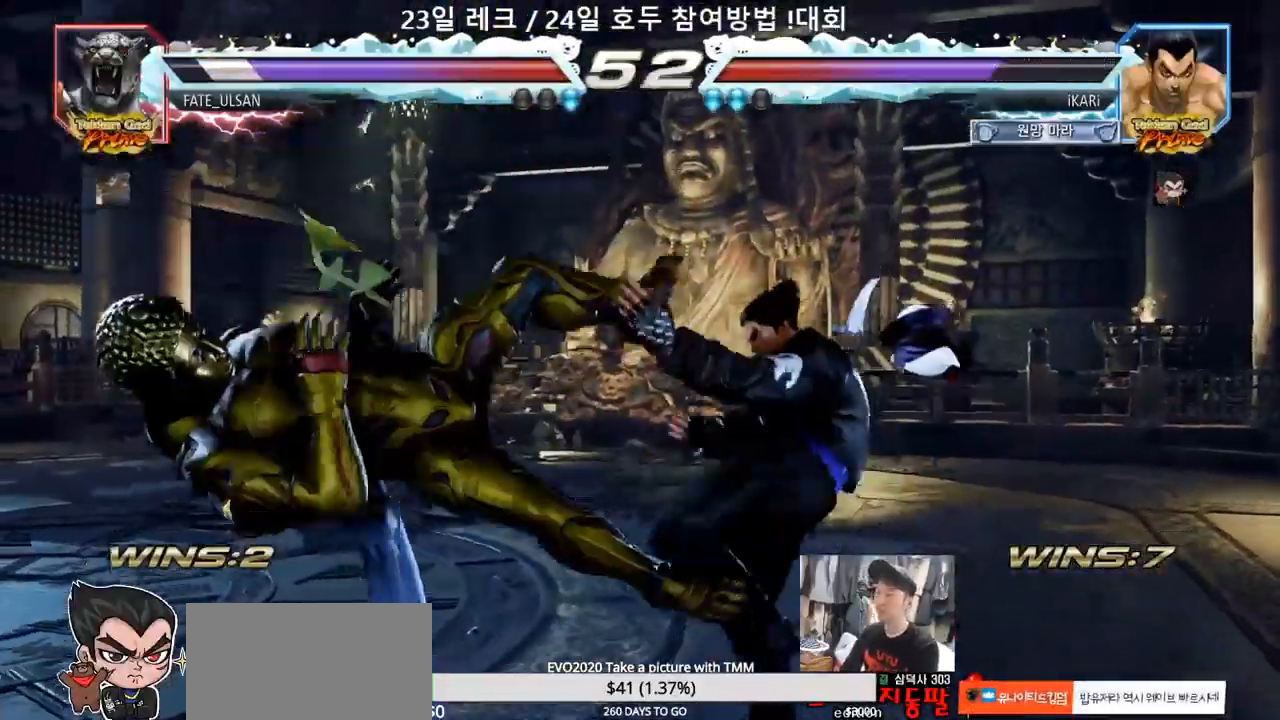
{"buttons": ["TRIANGLE"], "left_stick": "center", "events": [[33, "CIRCLE", "up"], [50, "CIRCLE", "down"], [100, "CIRCLE", "up"], [133, "CIRCLE", "down"], [183, "CIRCLE", "up"], [317, "TRIANGLE", "down"], [367, "TRIANGLE", "up"], [417, "TRIANGLE", "down"], [467, "TRIANGLE", "up"], [500, "TRIANGLE", "down"]]}
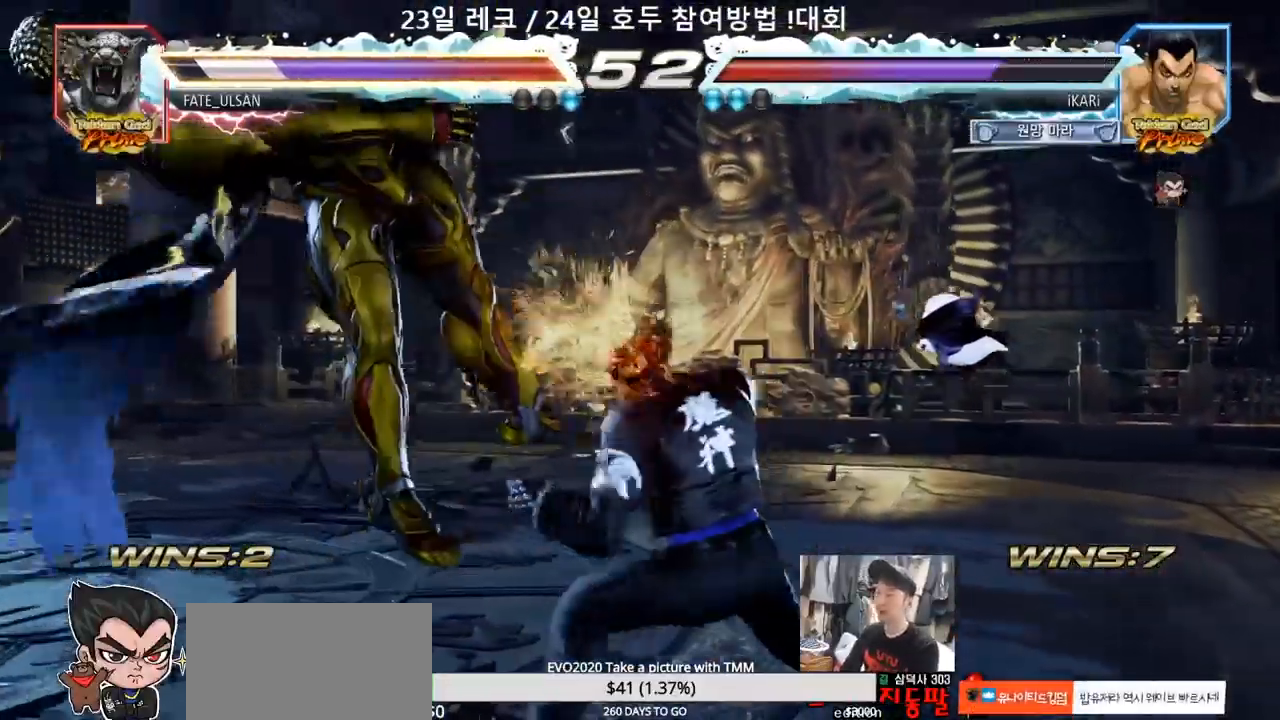
{"buttons": [], "left_stick": "right", "events": [[83, "left_stick", "left"], [133, "TRIANGLE", "up"], [250, "left_stick", "center"], [317, "left_stick", "right"], [350, "TRIANGLE", "down"], [400, "TRIANGLE", "up"], [433, "TRIANGLE", "down"], [500, "TRIANGLE", "up"]]}
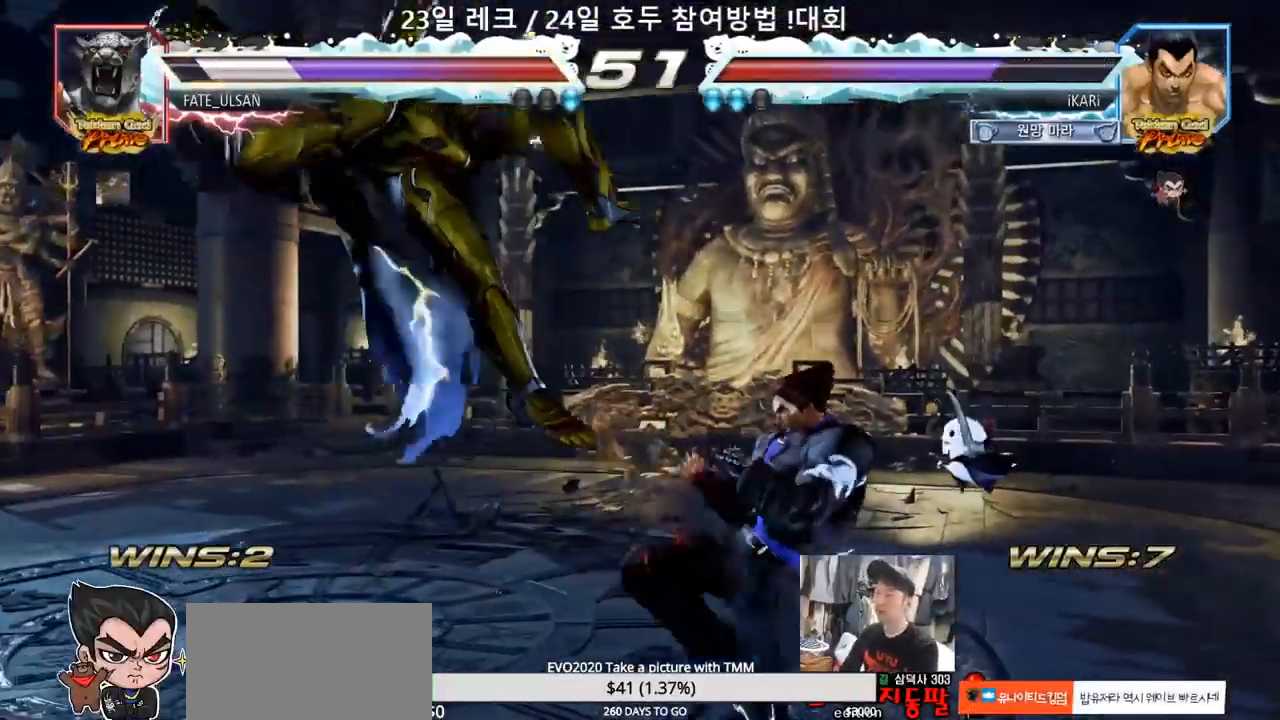
{"buttons": ["TRIANGLE"], "left_stick": "right", "events": [[17, "TRIANGLE", "down"], [83, "TRIANGLE", "up"], [133, "TRIANGLE", "down"], [217, "SQUARE", "down"], [233, "TRIANGLE", "up"], [283, "SQUARE", "up"], [333, "SQUARE", "down"], [367, "TRIANGLE", "down"], [400, "SQUARE", "up"], [450, "TRIANGLE", "up"], [483, "TRIANGLE", "down"]]}
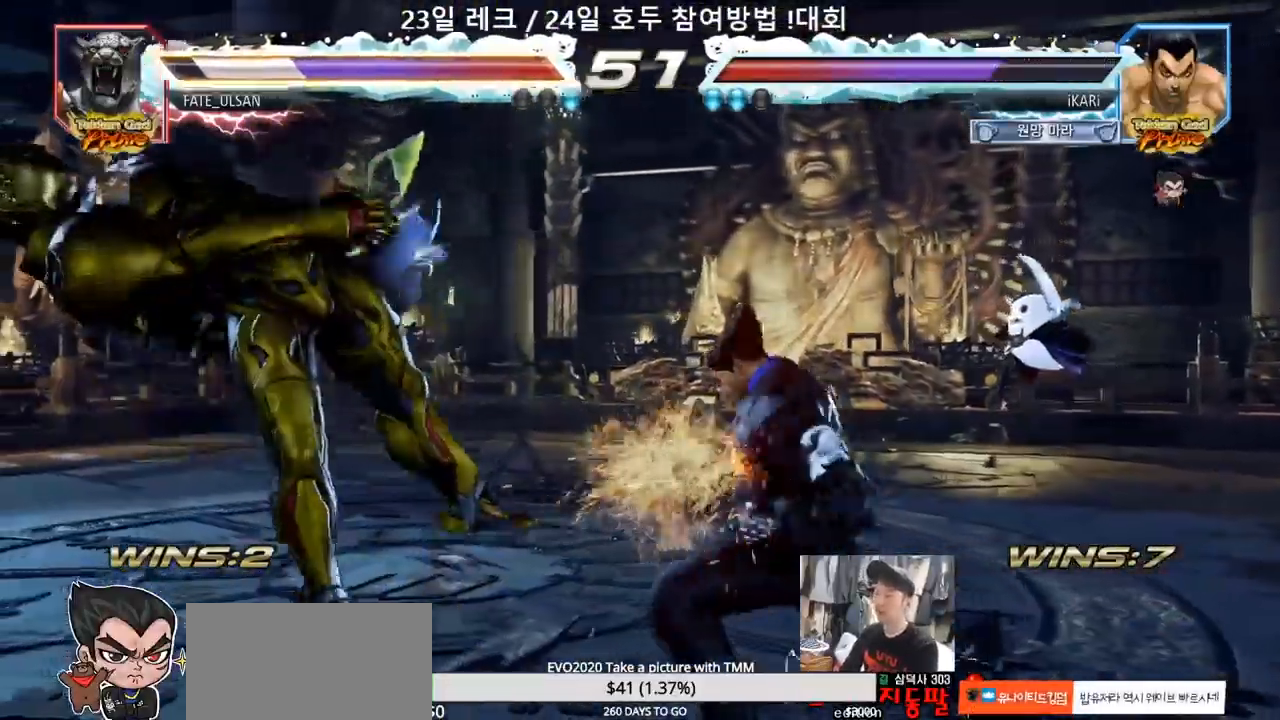
{"buttons": [], "left_stick": "center", "events": [[50, "TRIANGLE", "up"], [83, "TRIANGLE", "down"], [133, "TRIANGLE", "up"], [183, "TRIANGLE", "down"], [233, "TRIANGLE", "up"], [267, "TRIANGLE", "down"], [333, "TRIANGLE", "up"], [367, "TRIANGLE", "down"], [417, "left_stick", "center"], [500, "TRIANGLE", "up"]]}
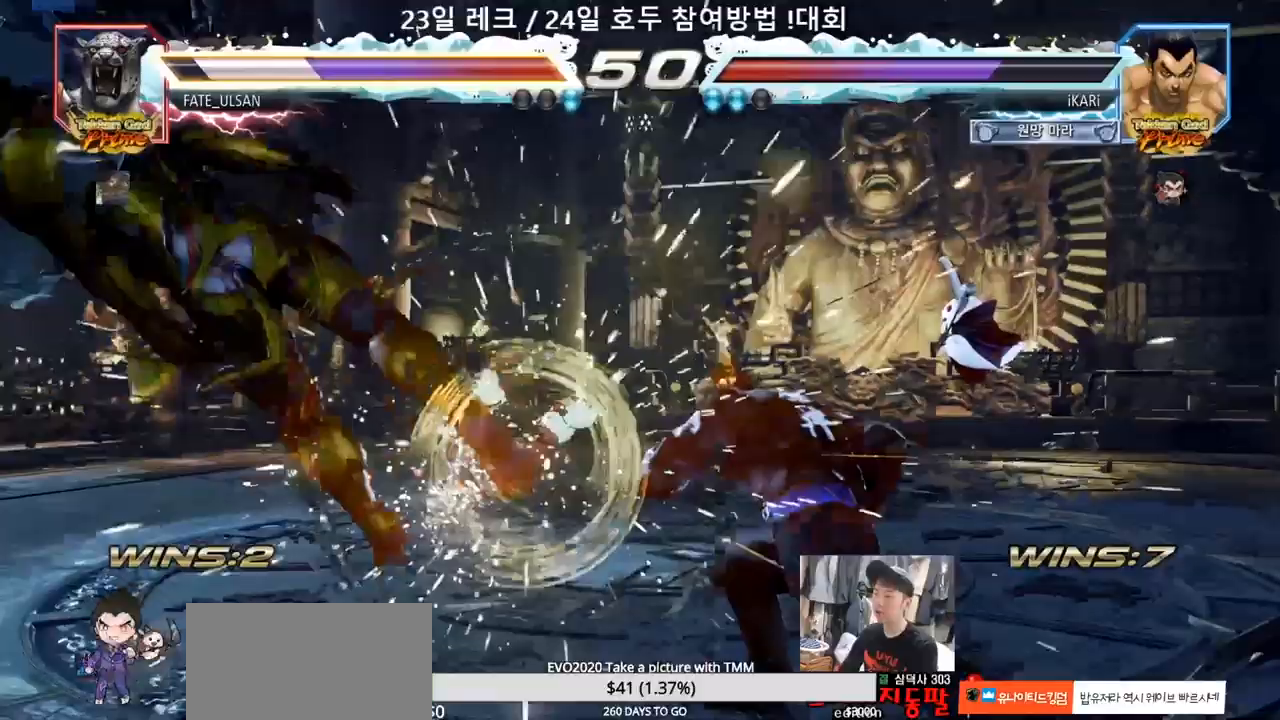
{"buttons": [], "left_stick": "center", "events": [[167, "left_stick", "left"], [217, "left_stick", "center"], [300, "left_stick", "left"], [483, "left_stick", "center"]]}
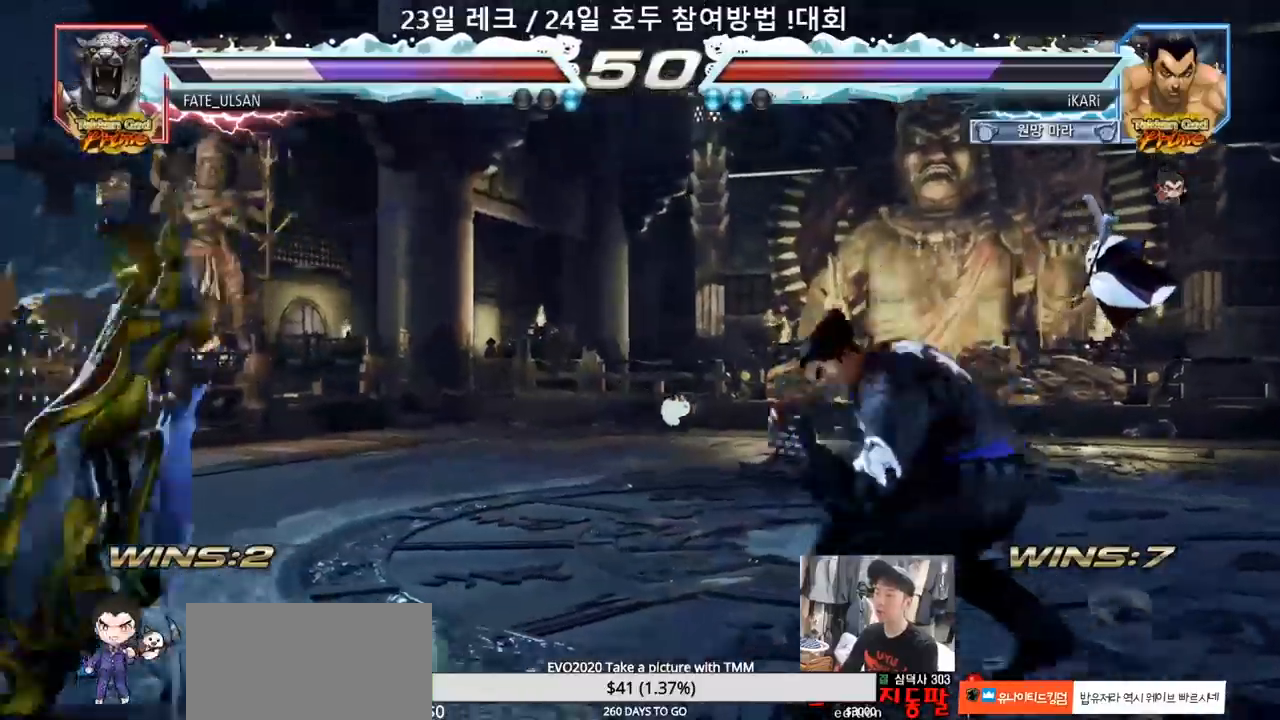
{"buttons": ["TRIANGLE"], "left_stick": "left", "events": [[33, "left_stick", "left"], [217, "left_stick", "down-left"], [233, "SQUARE", "down"], [283, "SQUARE", "up"], [333, "left_stick", "left"], [467, "TRIANGLE", "down"]]}
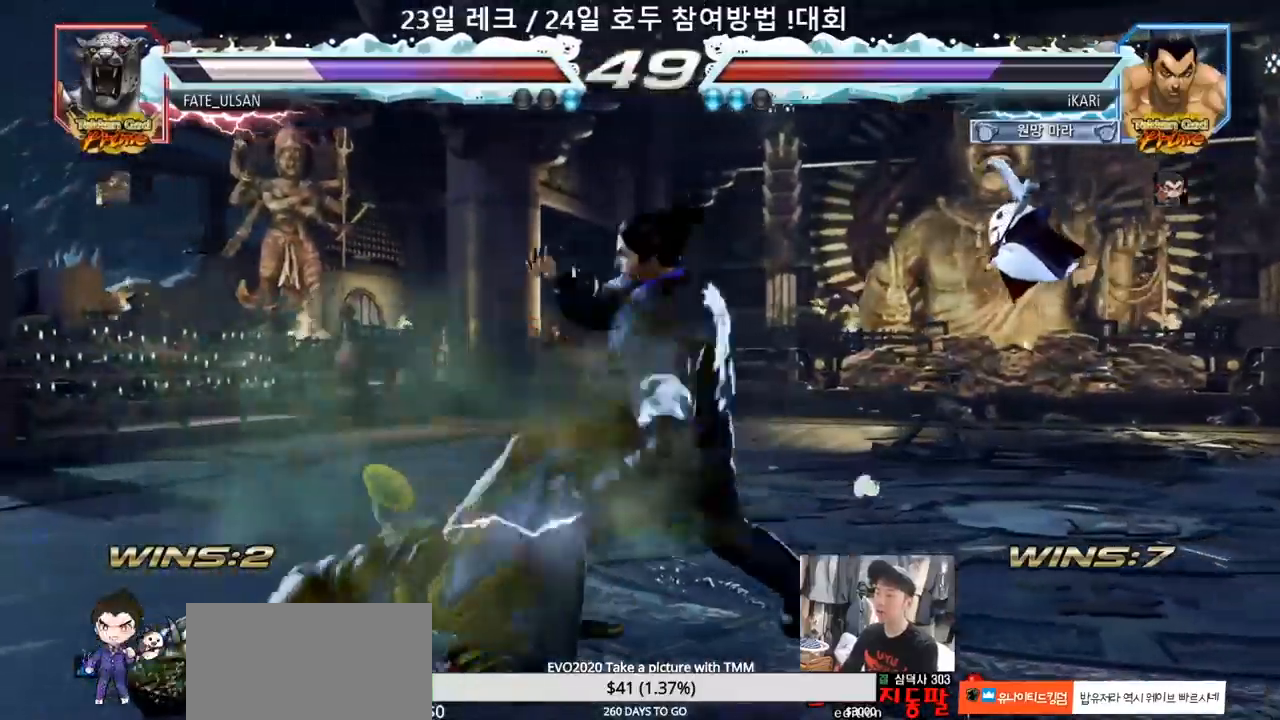
{"buttons": [], "left_stick": "center", "events": [[17, "TRIANGLE", "up"], [83, "TRIANGLE", "down"], [217, "TRIANGLE", "up"], [250, "TRIANGLE", "down"], [300, "TRIANGLE", "up"], [350, "TRIANGLE", "down"], [417, "TRIANGLE", "up"], [467, "left_stick", "center"]]}
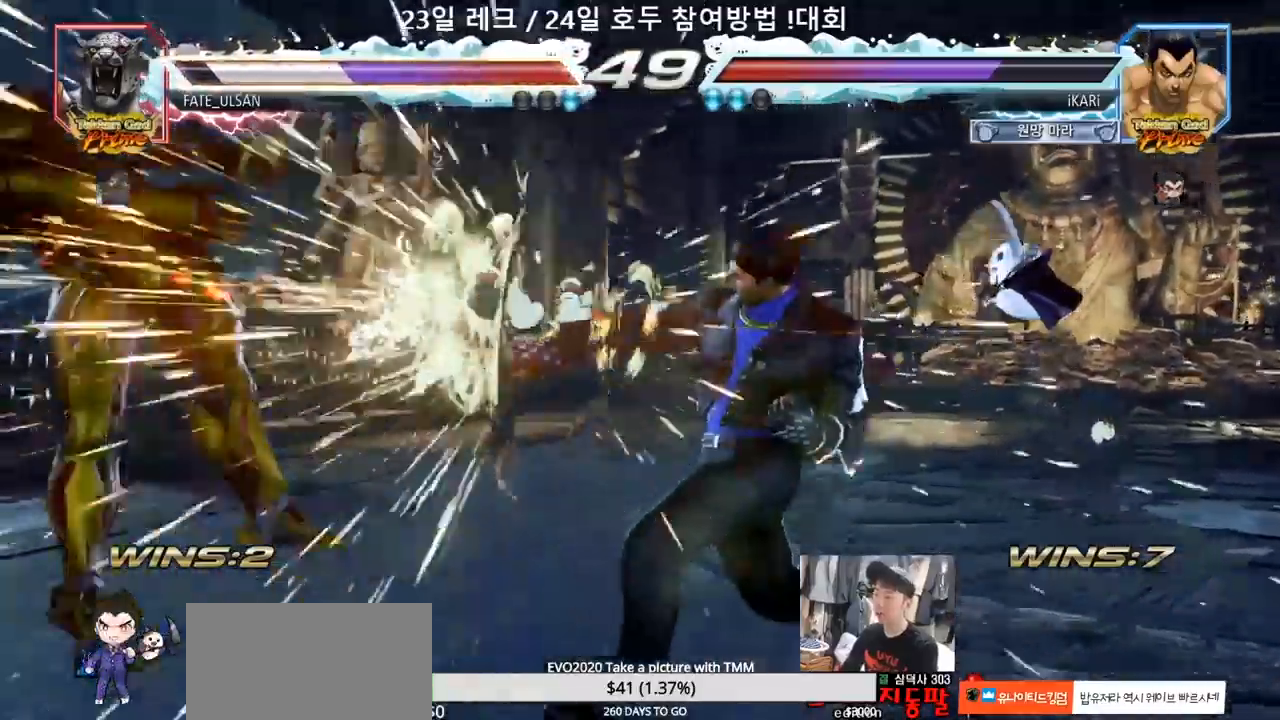
{"buttons": [], "left_stick": "center", "events": [[283, "left_stick", "left"], [333, "left_stick", "center"], [400, "left_stick", "left"], [450, "left_stick", "center"]]}
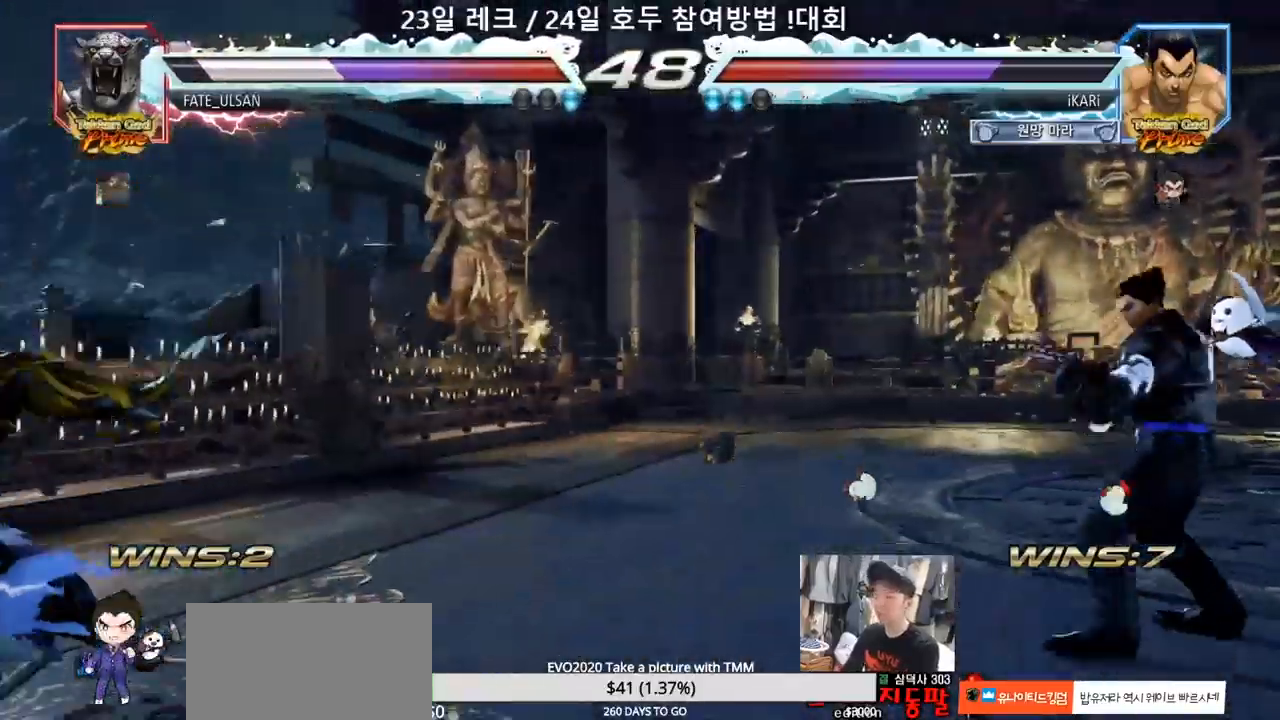
{"buttons": [], "left_stick": "center", "events": [[17, "left_stick", "left"], [67, "left_stick", "center"], [133, "left_stick", "left"], [183, "left_stick", "center"]]}
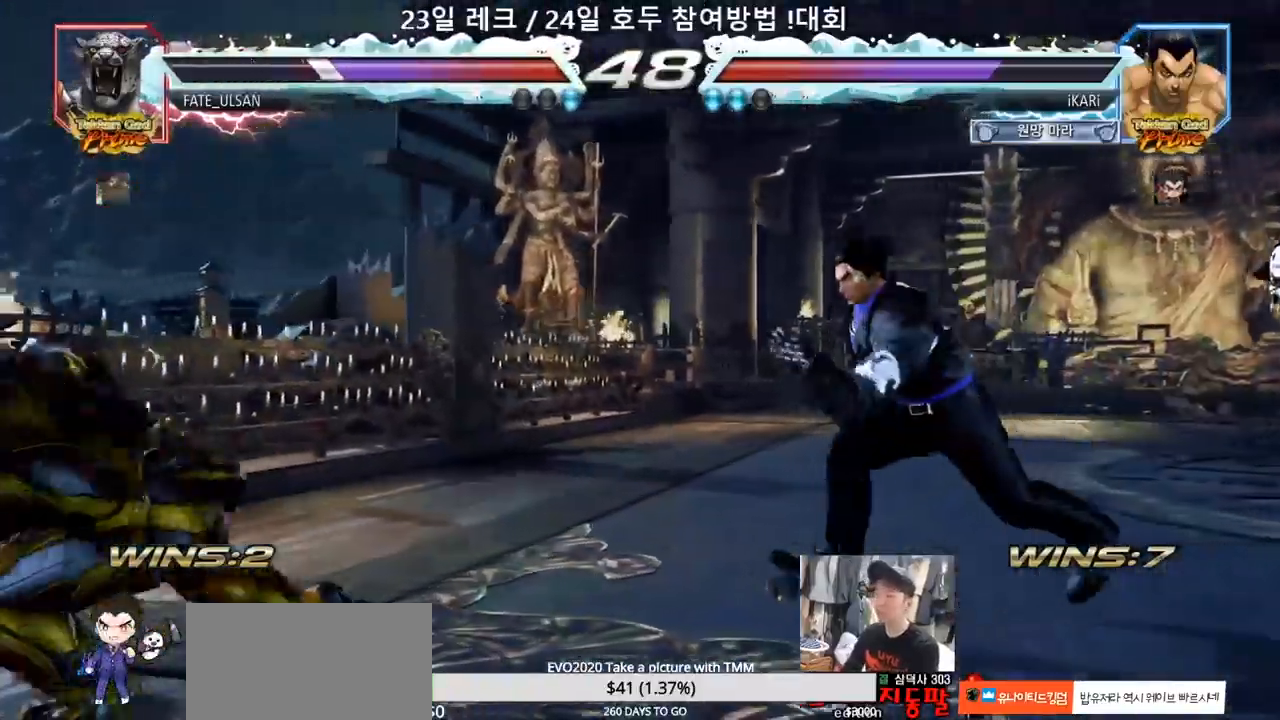
{"buttons": [], "left_stick": "left", "events": [[200, "left_stick", "right"], [250, "left_stick", "center"], [350, "left_stick", "down-left"], [467, "left_stick", "left"]]}
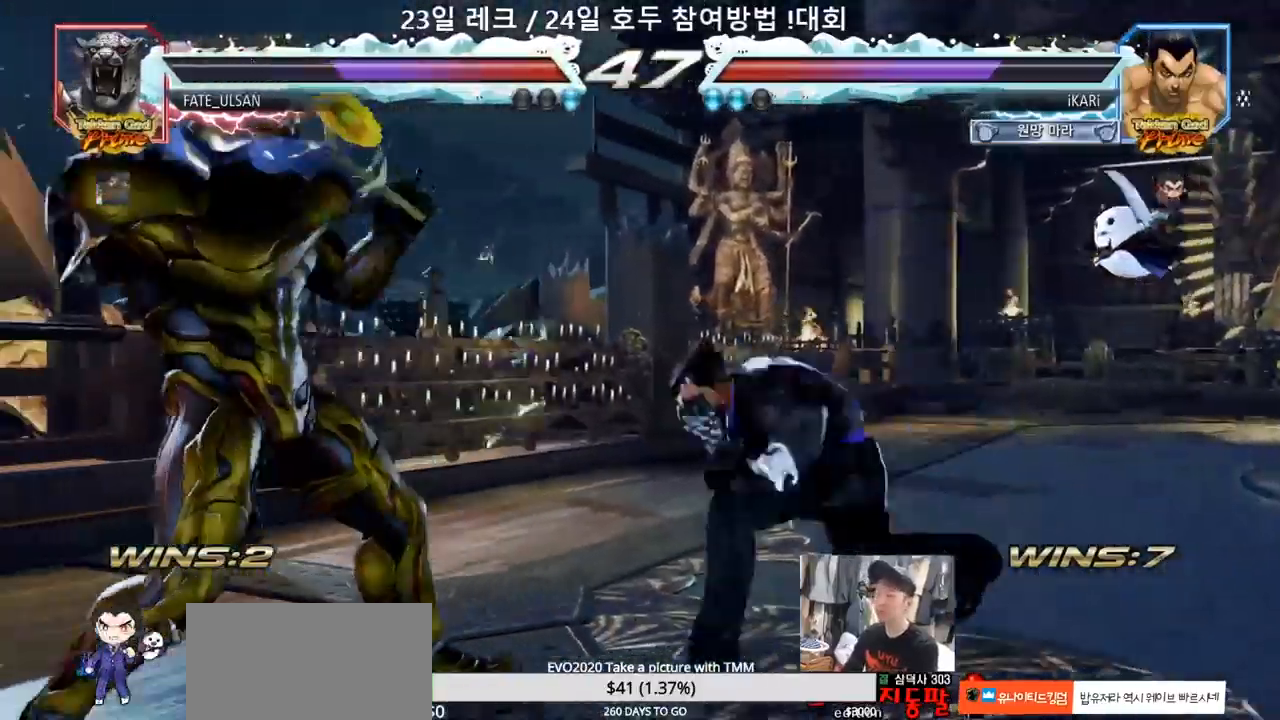
{"buttons": [], "left_stick": "right", "events": [[133, "CIRCLE", "down"], [133, "left_stick", "down-left"], [167, "CIRCLE", "up"], [250, "SQUARE", "down"], [283, "SQUARE", "up"], [333, "SQUARE", "down"], [400, "SQUARE", "up"], [433, "left_stick", "center"], [500, "left_stick", "right"]]}